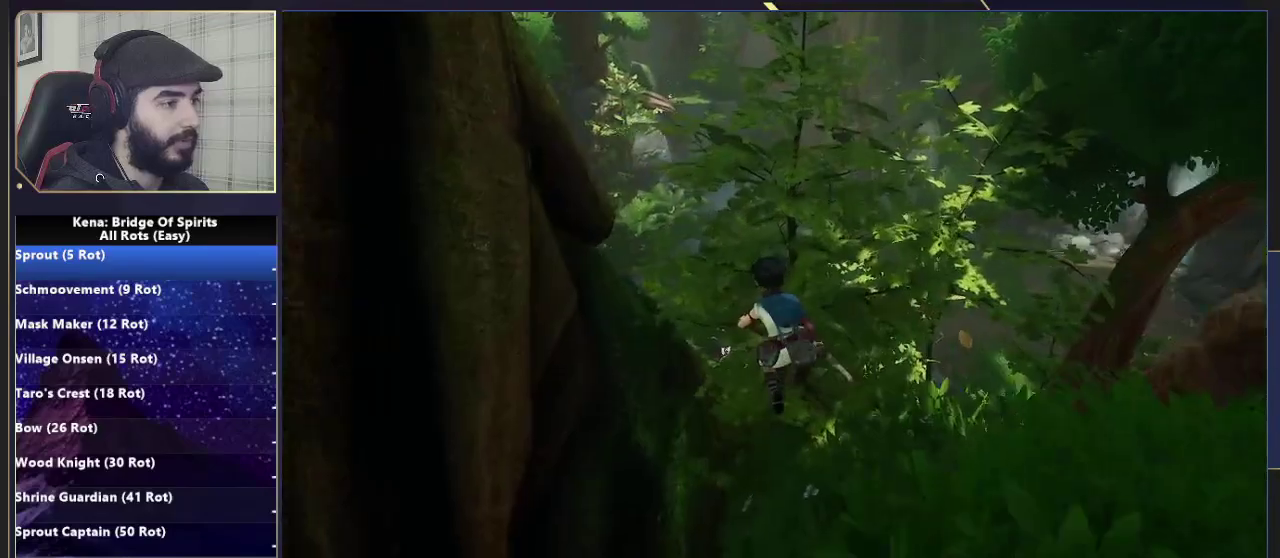
Gameplay with a controller (PlayStation layout); each line is a JSON object with the inputs held at the frame after it. "events" lists button and stick changes between this image and that frame as [ms after this image, input, new state], when the widget could be followed in between.
{"buttons": [], "left_stick": "up", "right_stick": "center", "events": [[83, "left_stick", "up"]]}
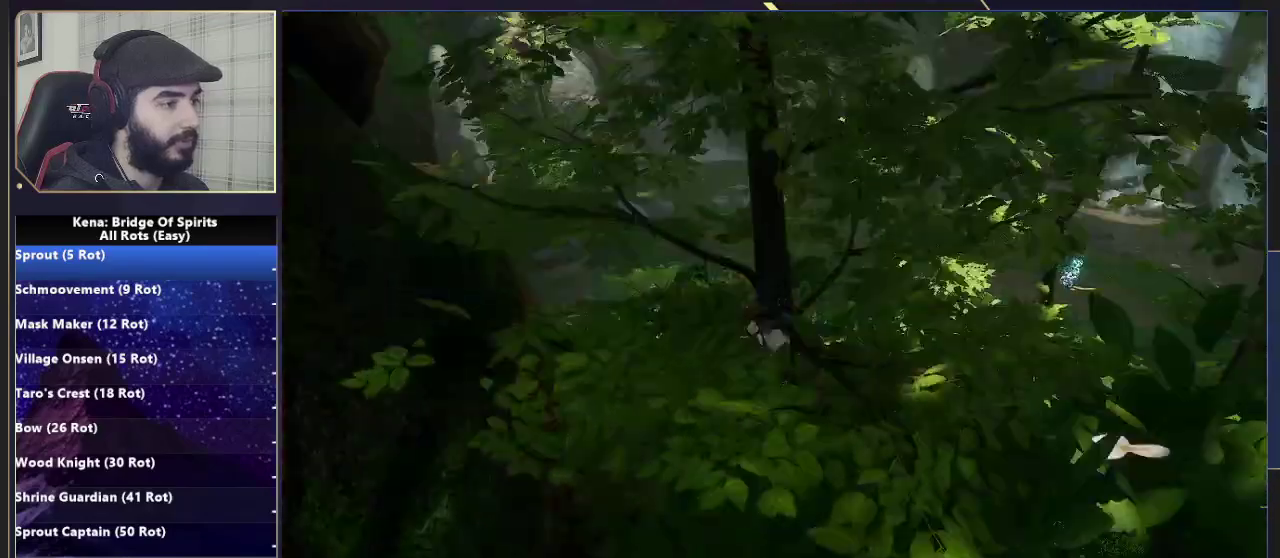
{"buttons": ["L1"], "left_stick": "up", "right_stick": "center", "events": [[250, "L1", "down"], [333, "L1", "up"], [450, "L1", "down"]]}
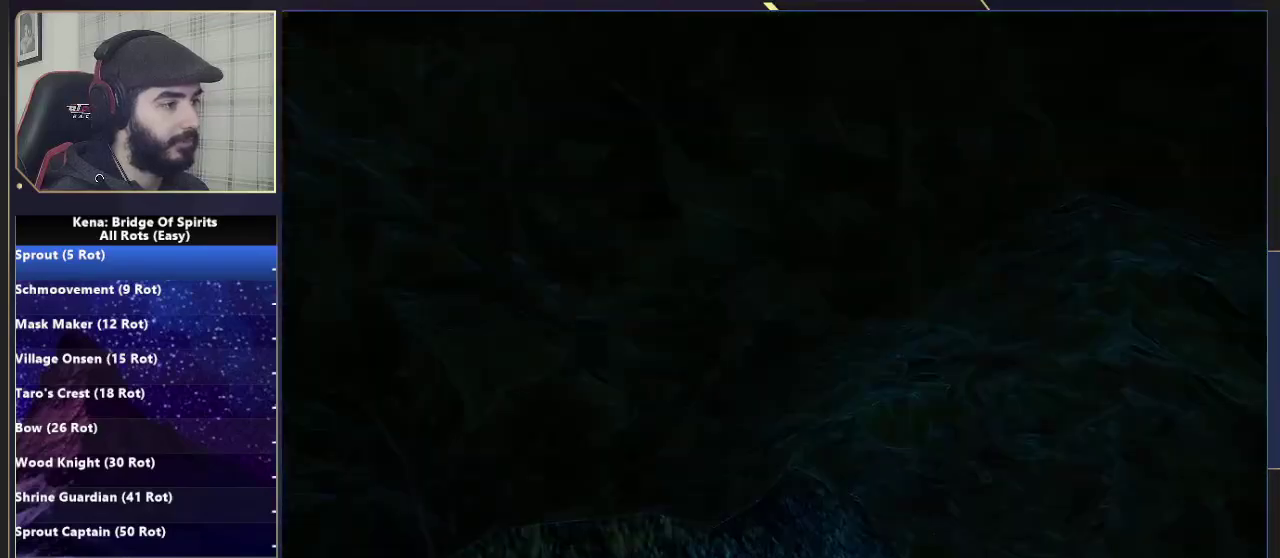
{"buttons": [], "left_stick": "up", "right_stick": "center", "events": [[50, "L1", "up"], [133, "CROSS", "down"], [467, "CROSS", "up"]]}
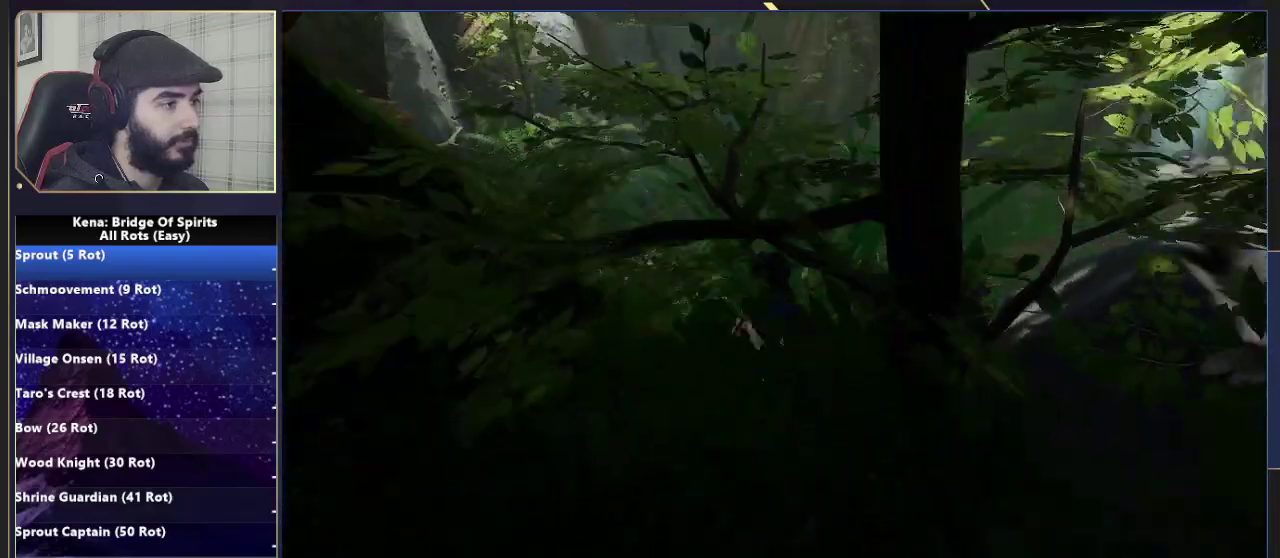
{"buttons": [], "left_stick": "up", "right_stick": "center", "events": []}
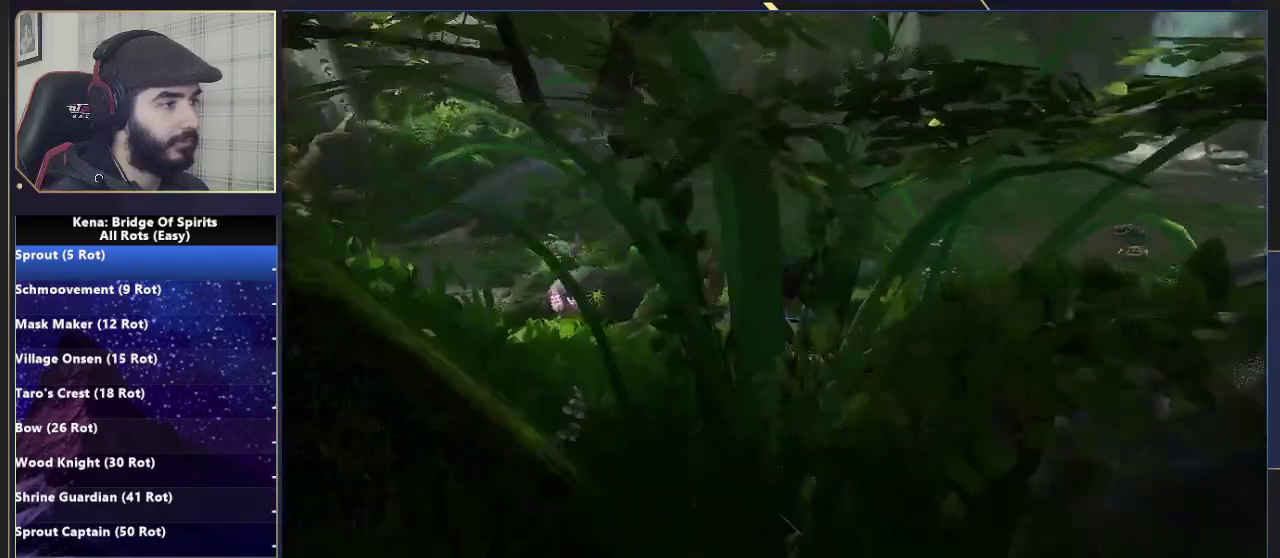
{"buttons": [], "left_stick": "up", "right_stick": "center", "events": [[50, "L1", "down"], [167, "L1", "up"], [233, "L1", "down"], [333, "L1", "up"], [350, "CROSS", "down"], [483, "CROSS", "up"]]}
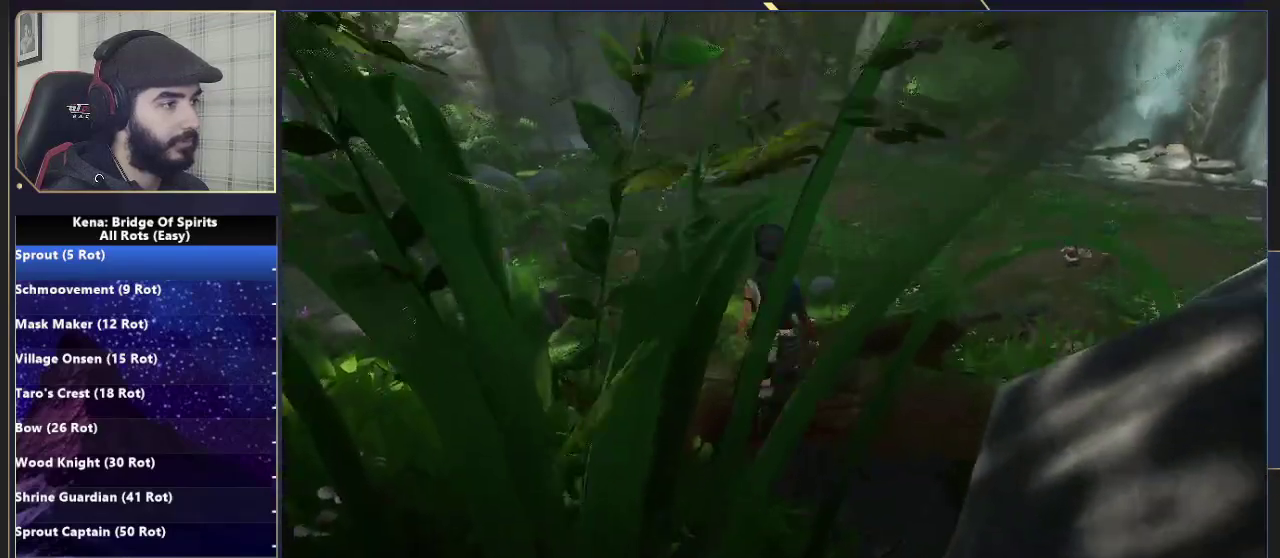
{"buttons": [], "left_stick": "up", "right_stick": "left", "events": [[433, "right_stick", "left"]]}
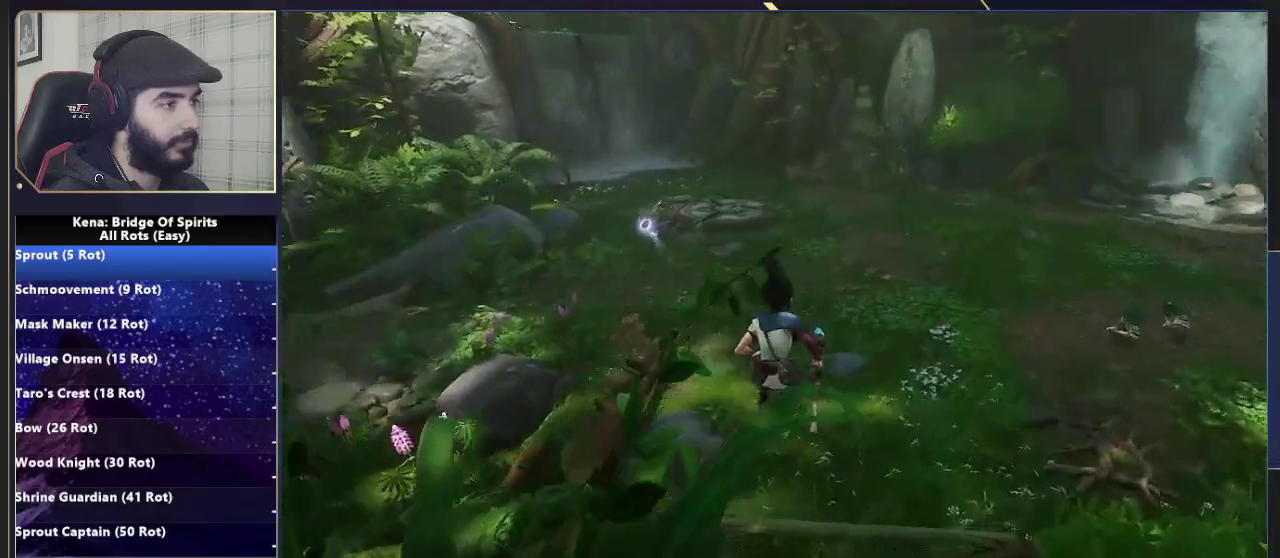
{"buttons": [], "left_stick": "up", "right_stick": "center", "events": [[133, "right_stick", "center"], [283, "TRIANGLE", "down"], [333, "TRIANGLE", "up"], [417, "TRIANGLE", "down"], [483, "TRIANGLE", "up"]]}
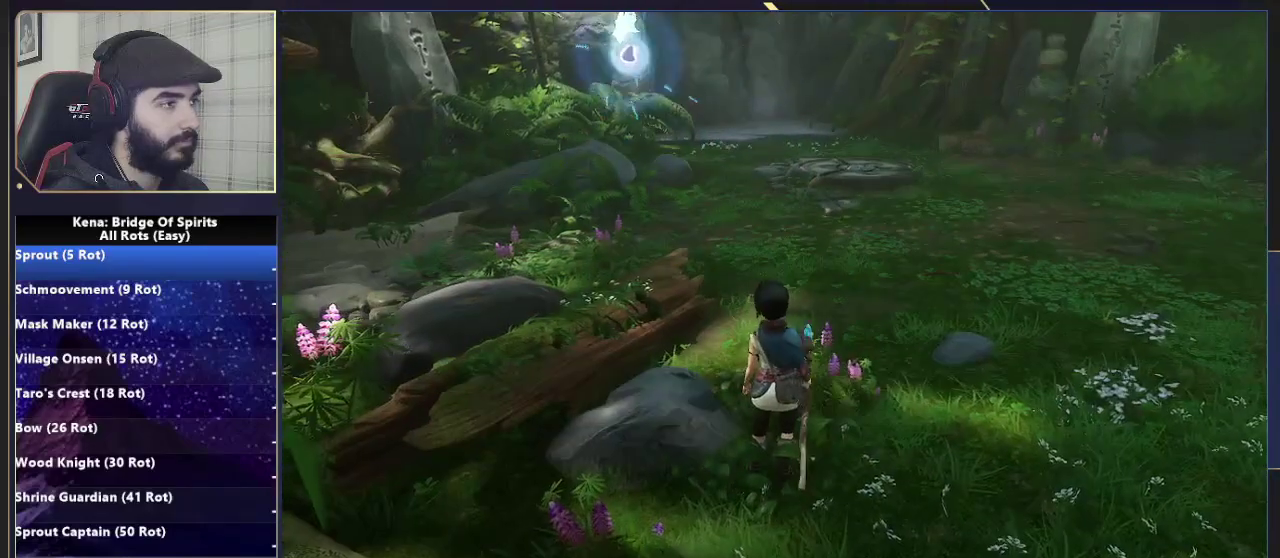
{"buttons": [], "left_stick": "center", "right_stick": "center", "events": [[50, "TRIANGLE", "down"], [233, "TRIANGLE", "up"], [300, "left_stick", "center"]]}
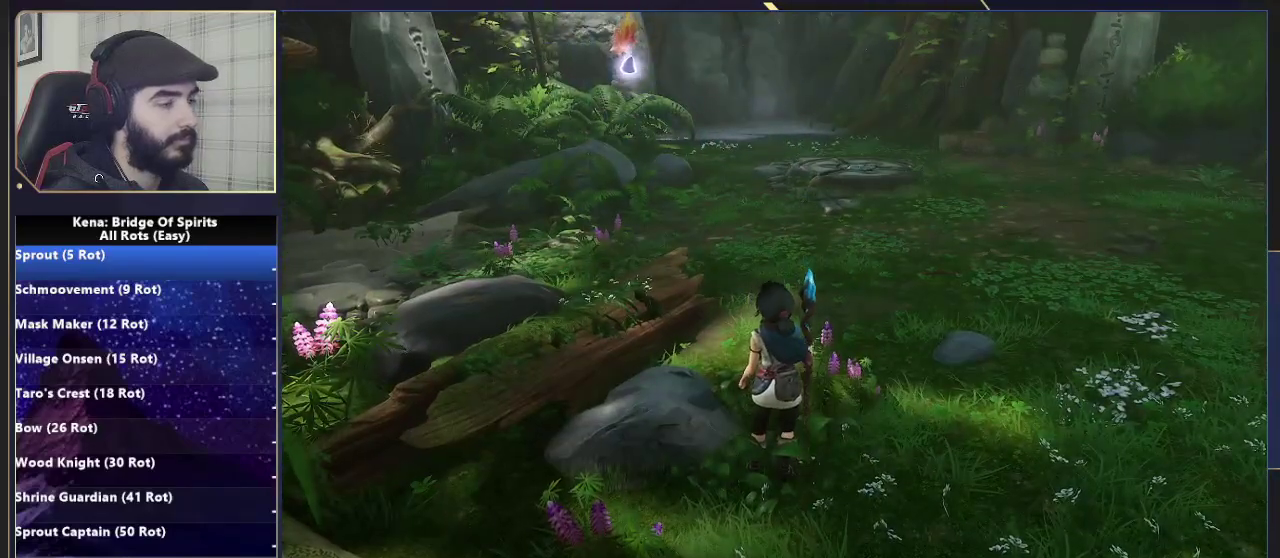
{"buttons": [], "left_stick": "center", "right_stick": "center", "events": []}
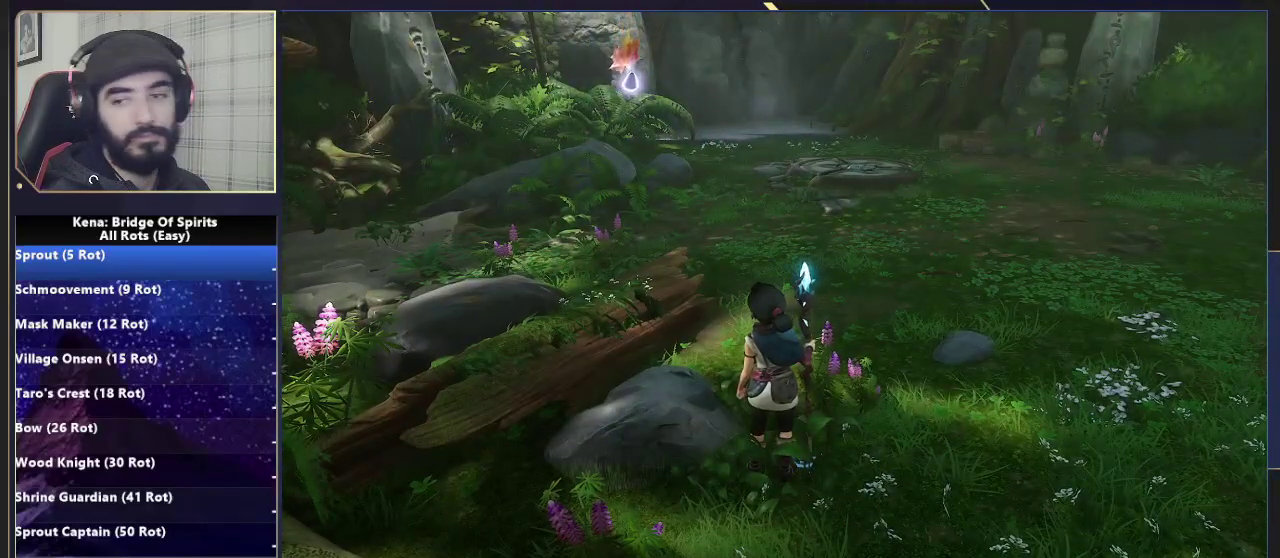
{"buttons": ["CROSS"], "left_stick": "center", "right_stick": "center", "events": [[267, "CROSS", "down"]]}
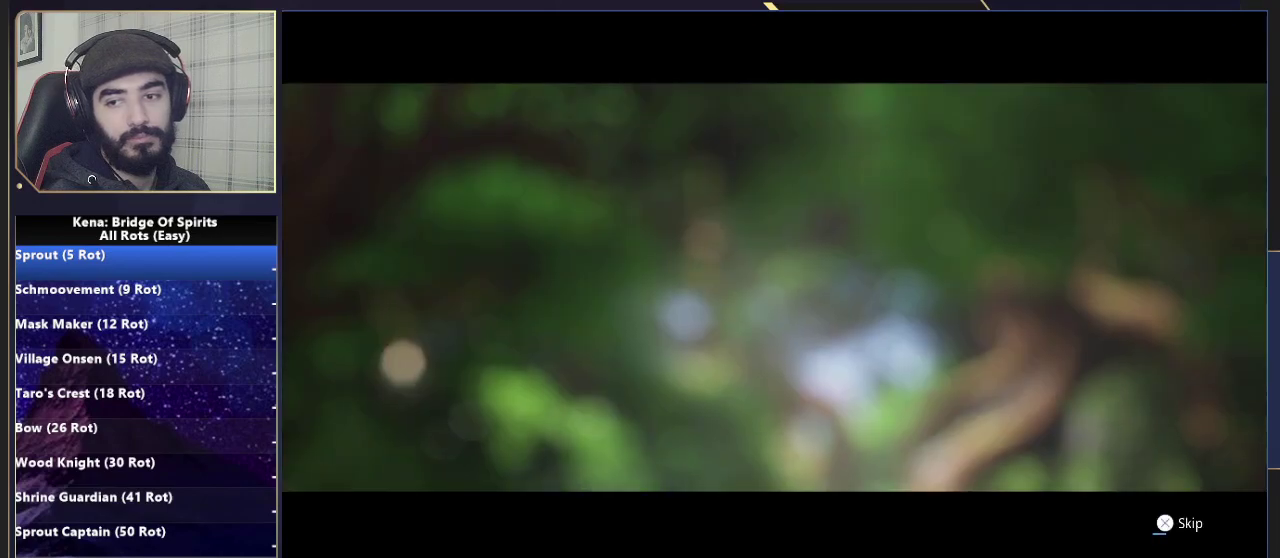
{"buttons": ["CROSS"], "left_stick": "center", "right_stick": "center", "events": []}
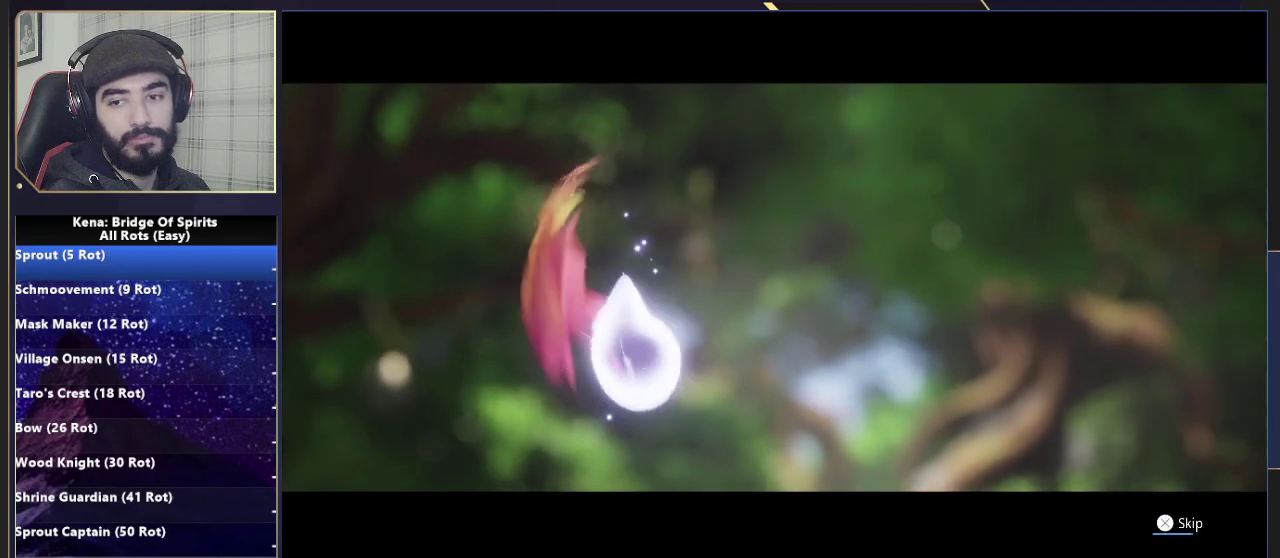
{"buttons": ["CROSS"], "left_stick": "center", "right_stick": "center", "events": []}
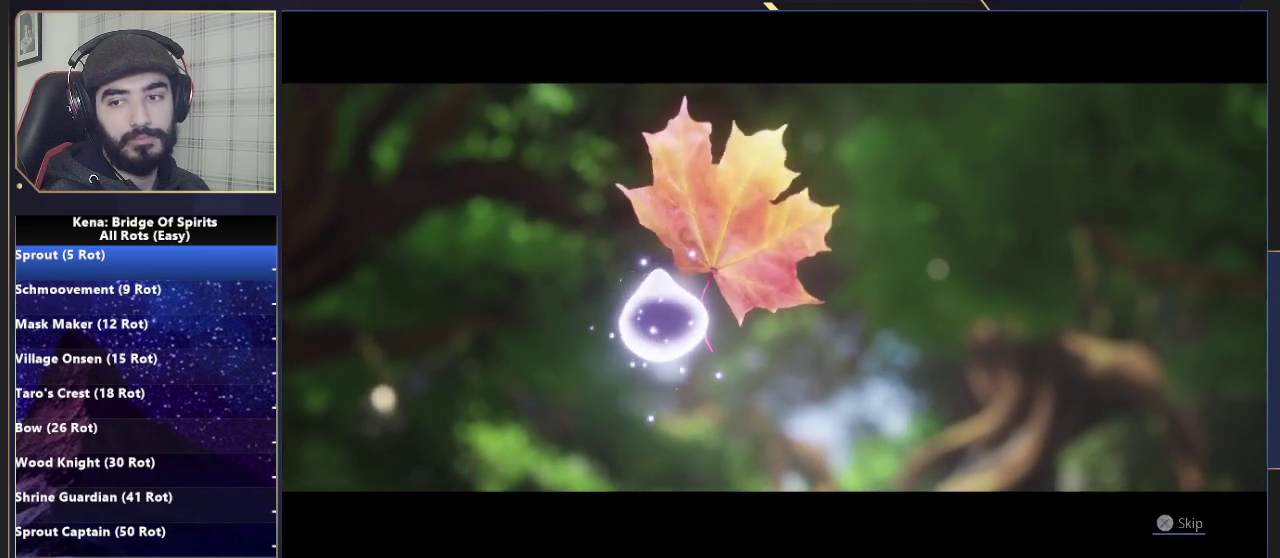
{"buttons": ["CROSS"], "left_stick": "center", "right_stick": "center", "events": []}
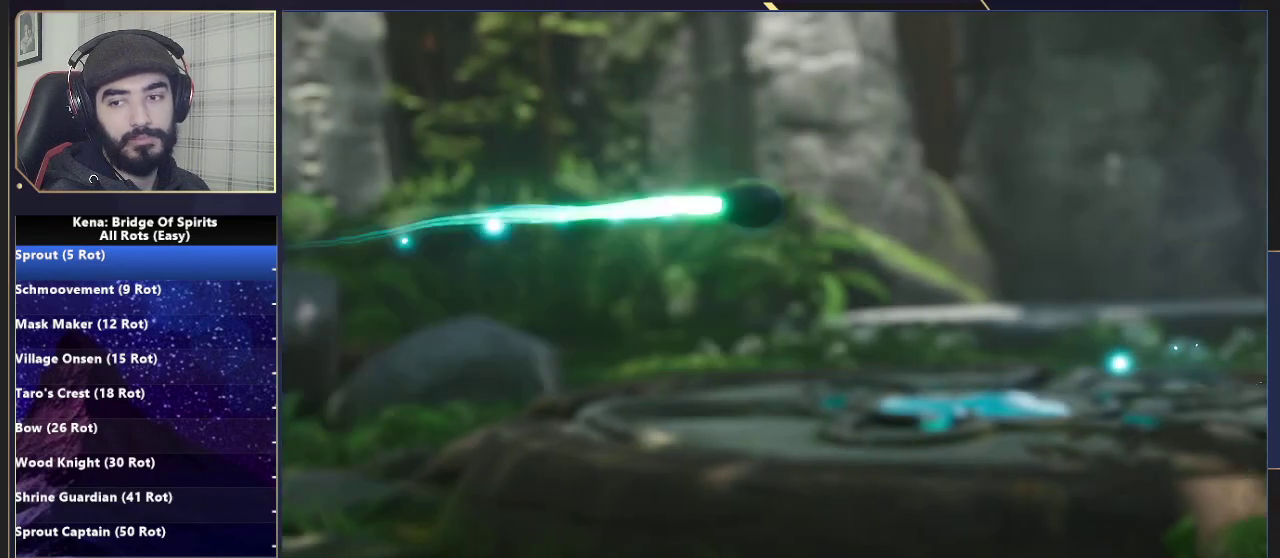
{"buttons": [], "left_stick": "center", "right_stick": "center", "events": [[133, "CROSS", "up"]]}
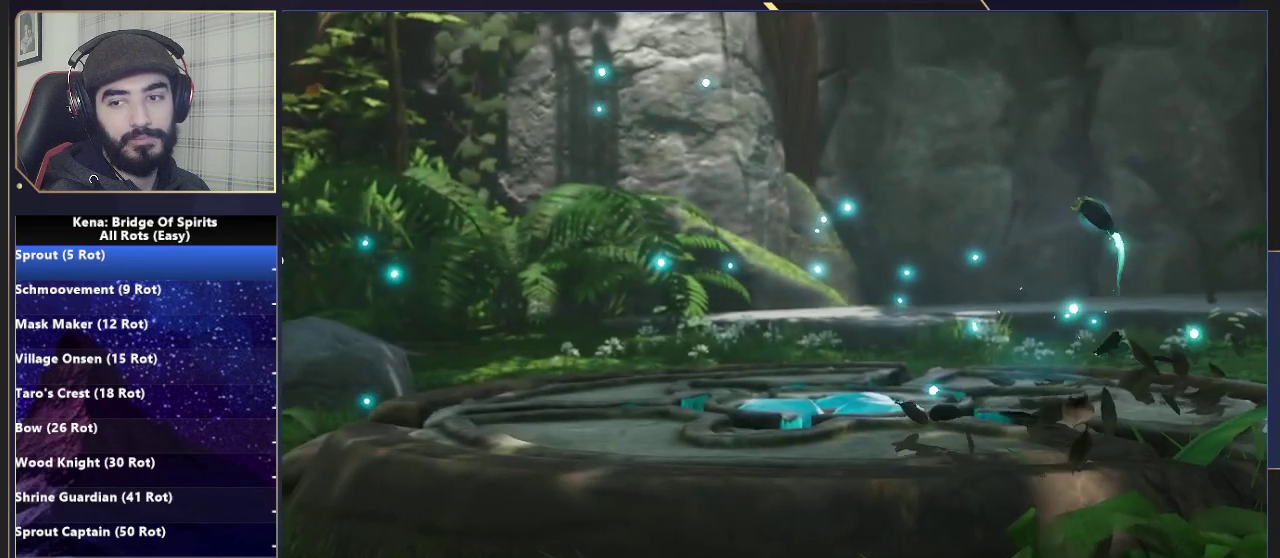
{"buttons": [], "left_stick": "center", "right_stick": "center", "events": []}